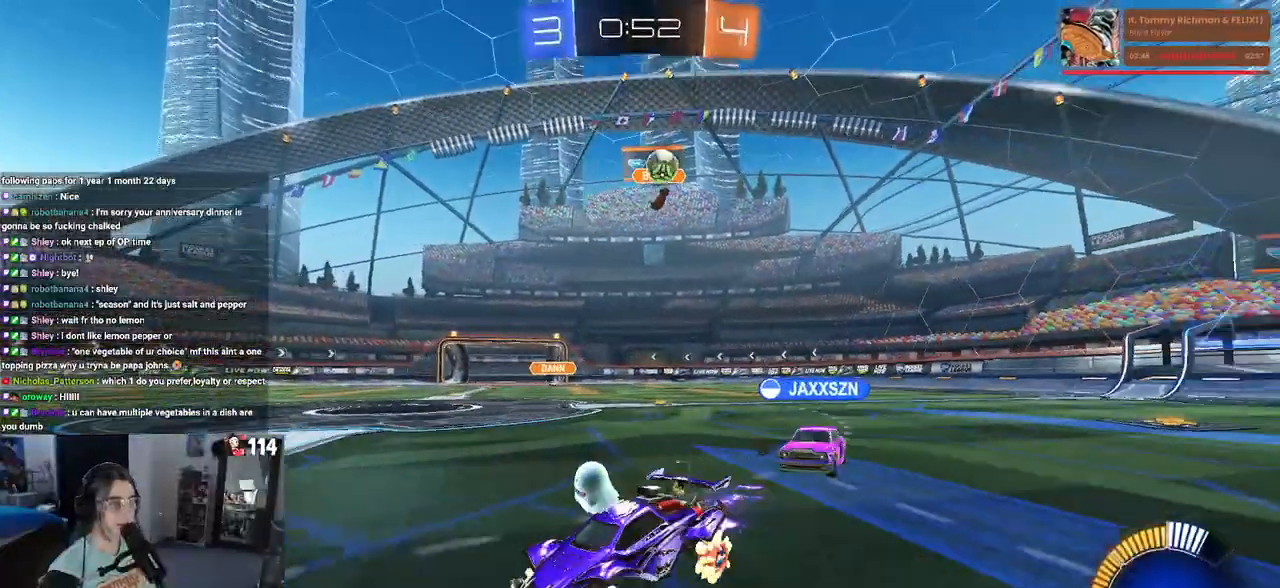
Gameplay with a controller (PlayStation layout); each line is a JSON object with the inputs held at the frame after it. "events" lists button and stick changes between this image and that frame as [ms after this image, input, new state], when the widget could be followed in between.
{"buttons": ["R1", "R2"], "left_stick": "center", "right_stick": "center", "events": [[150, "left_stick", "center"]]}
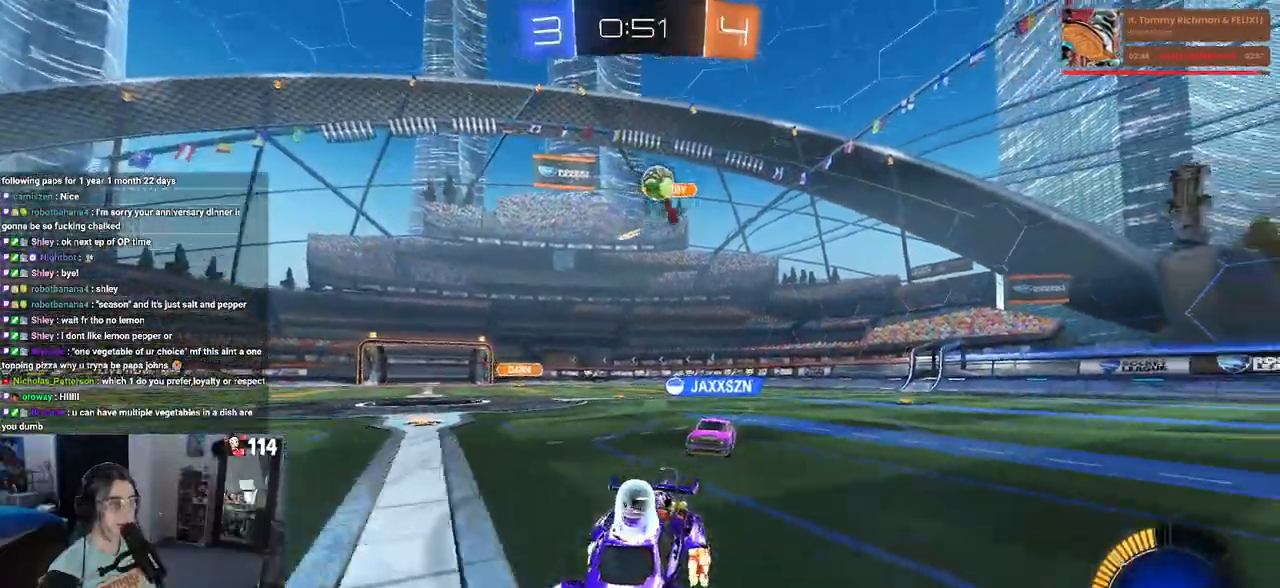
{"buttons": ["R2"], "left_stick": "center", "right_stick": "center", "events": [[67, "R1", "up"], [83, "left_stick", "left"], [317, "left_stick", "center"]]}
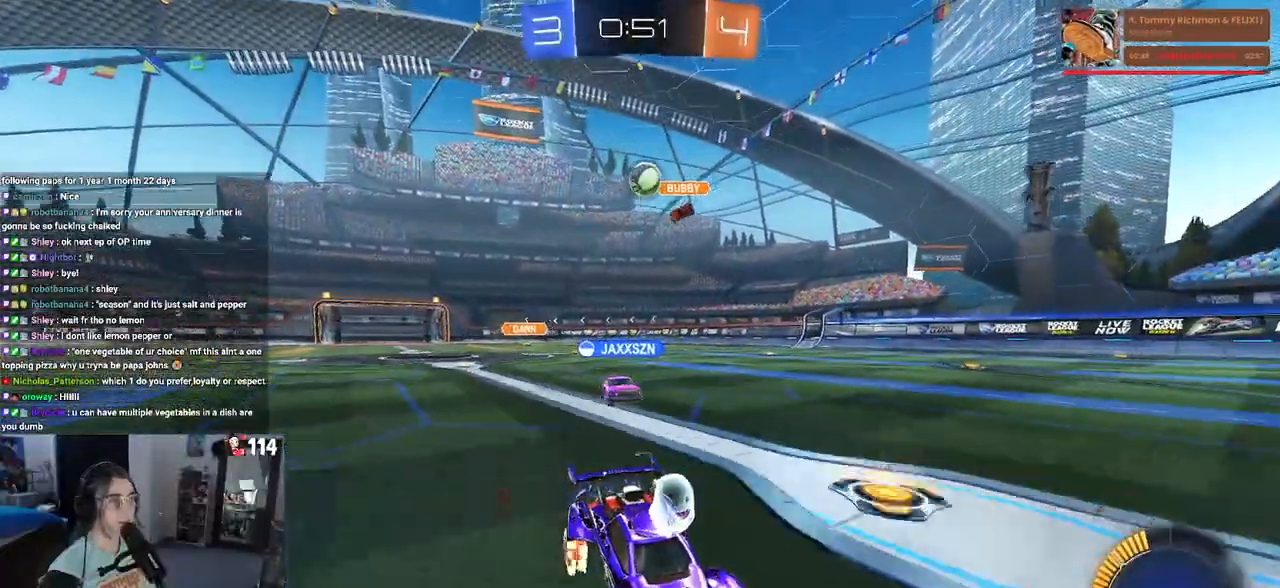
{"buttons": ["SQUARE", "R2"], "left_stick": "left", "right_stick": "center", "events": [[350, "left_stick", "left"], [383, "SQUARE", "down"]]}
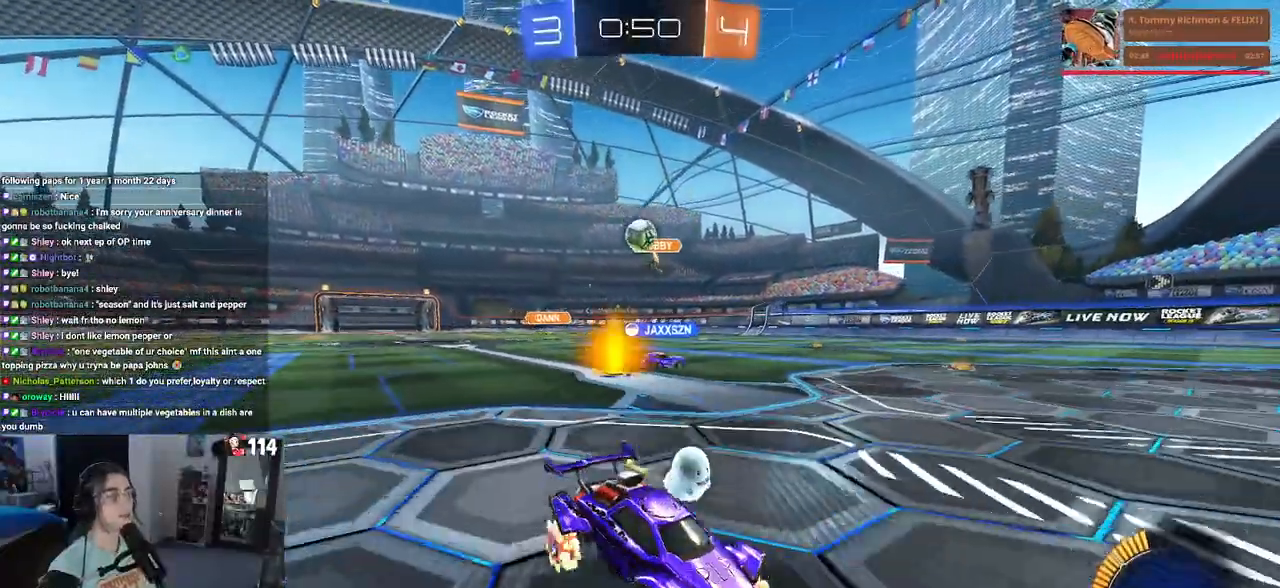
{"buttons": ["R2"], "left_stick": "left", "right_stick": "center", "events": [[100, "SQUARE", "up"]]}
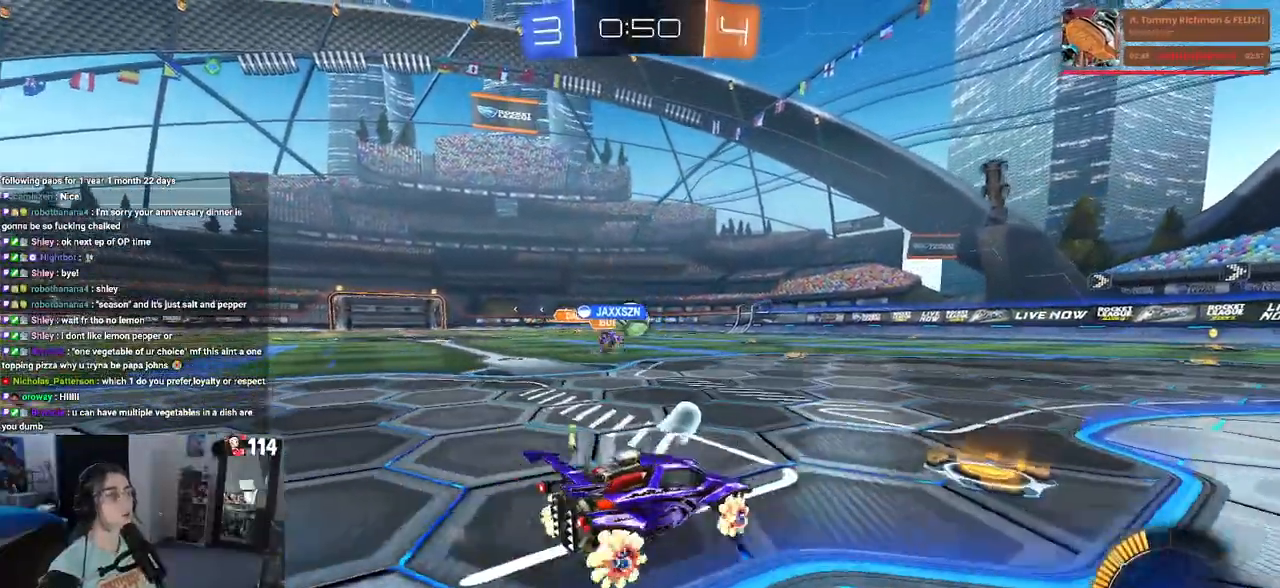
{"buttons": ["R2"], "left_stick": "down-right", "right_stick": "center", "events": [[67, "left_stick", "center"], [433, "left_stick", "down-right"]]}
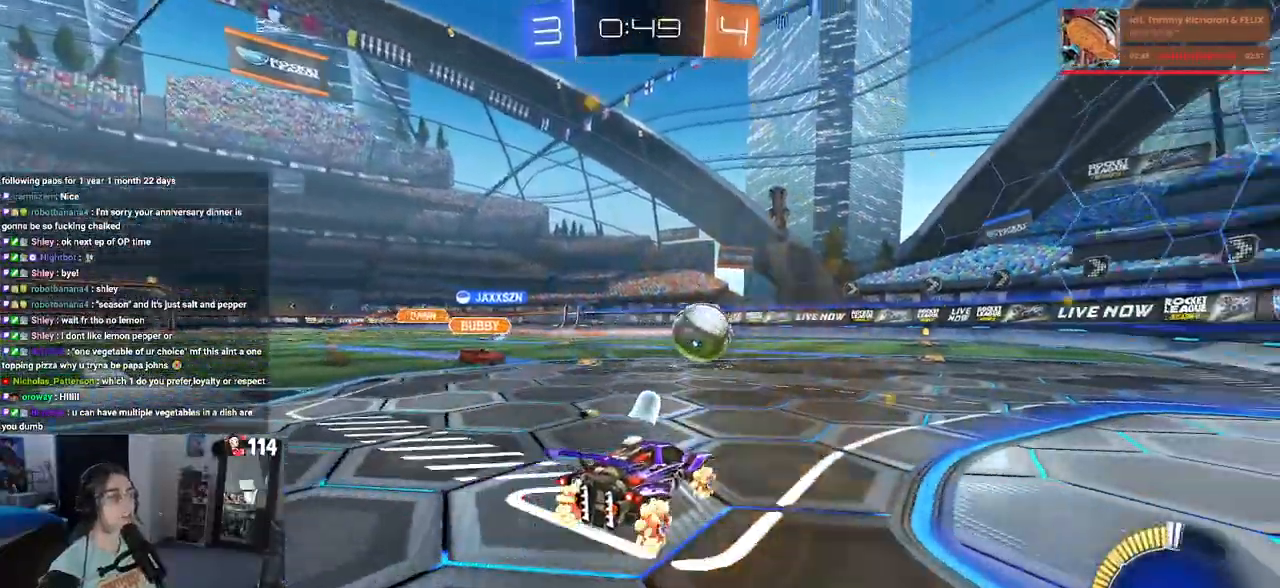
{"buttons": ["R2"], "left_stick": "center", "right_stick": "center", "events": [[417, "left_stick", "center"]]}
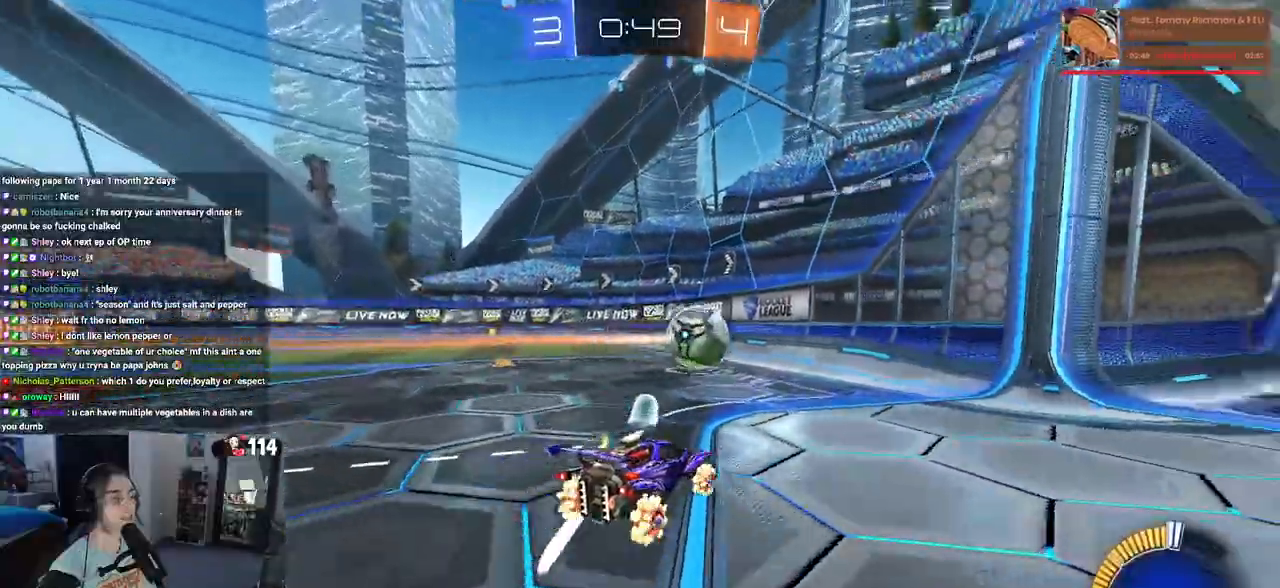
{"buttons": ["R2"], "left_stick": "left", "right_stick": "center", "events": [[383, "left_stick", "left"]]}
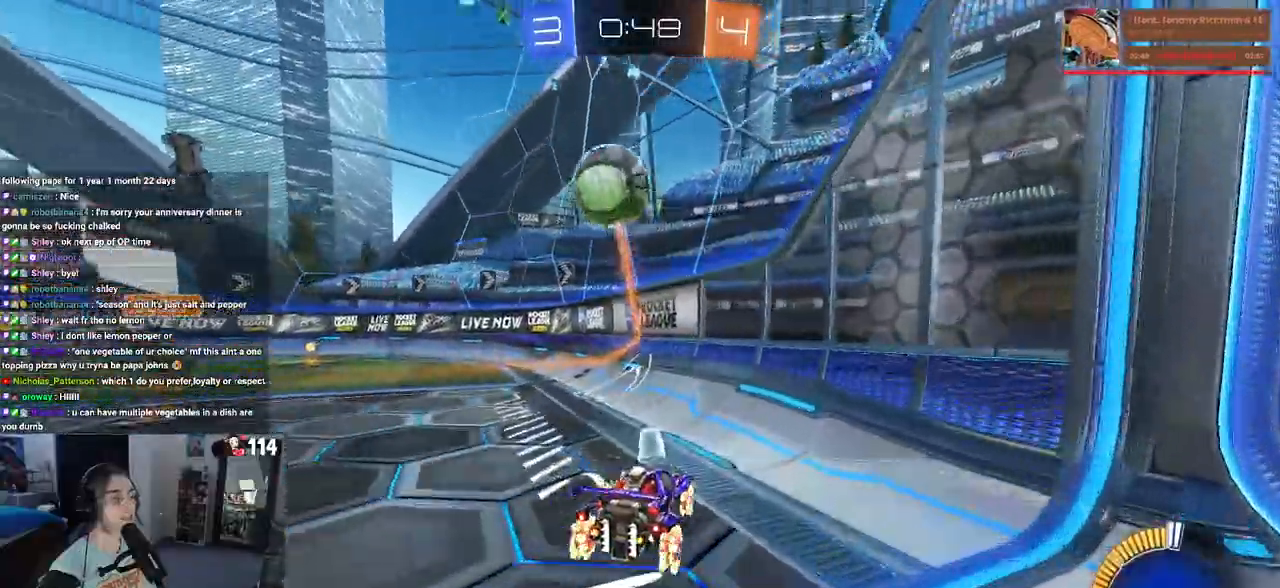
{"buttons": ["R2"], "left_stick": "right", "right_stick": "center", "events": [[83, "left_stick", "center"], [300, "left_stick", "right"]]}
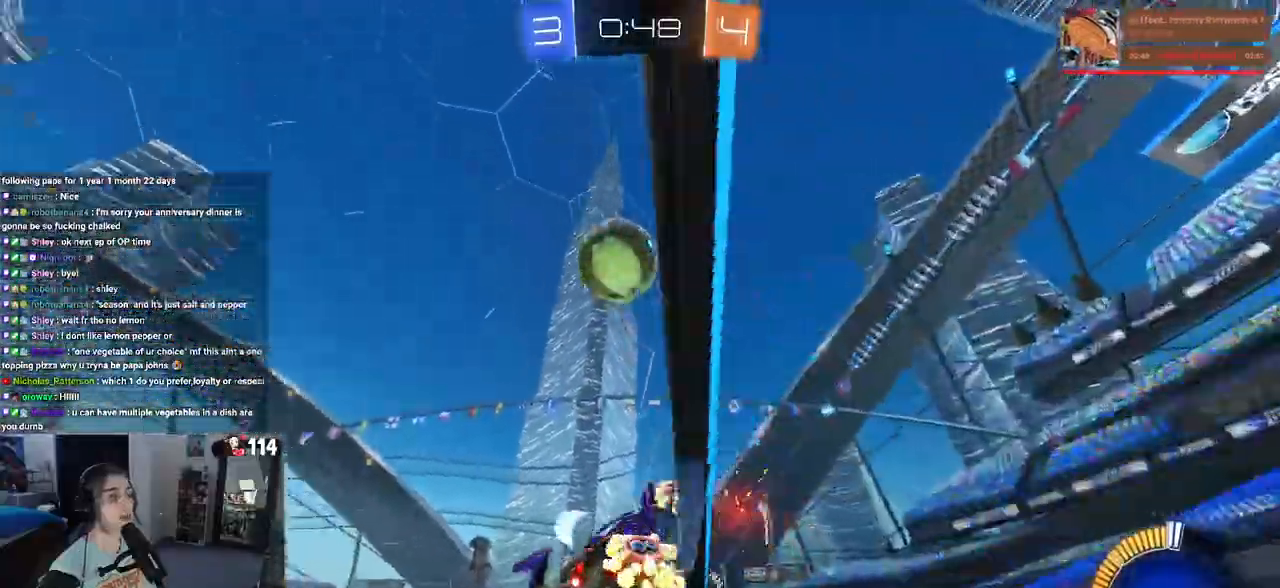
{"buttons": ["R2"], "left_stick": "center", "right_stick": "center", "events": [[117, "left_stick", "center"]]}
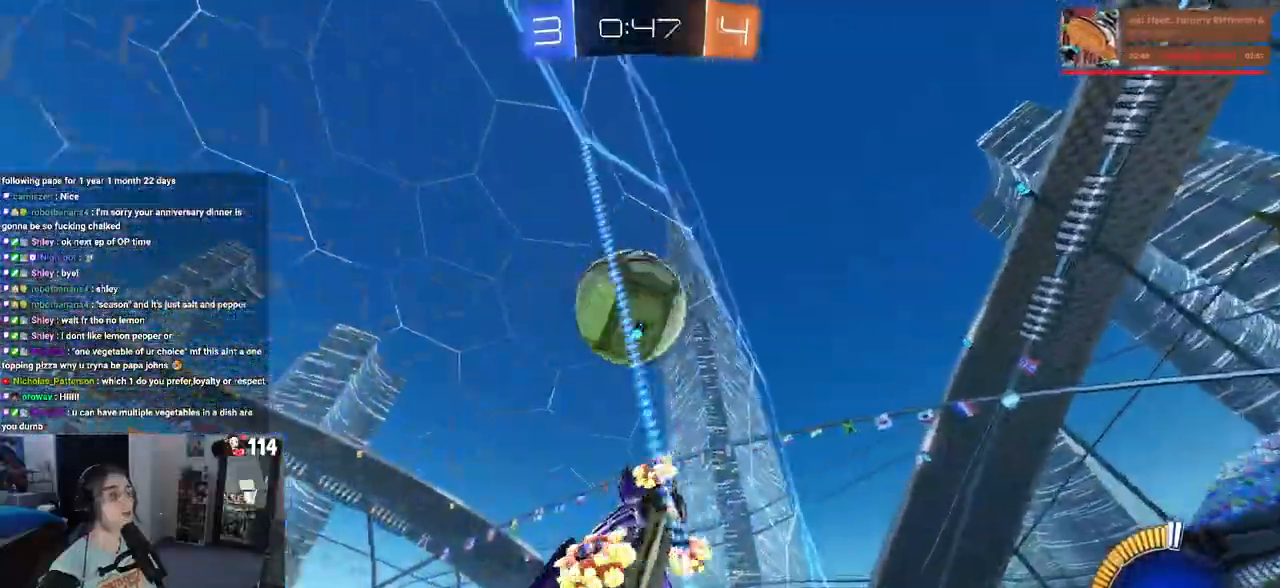
{"buttons": ["L2", "R2"], "left_stick": "center", "right_stick": "center", "events": [[150, "left_stick", "left"], [300, "left_stick", "center"], [483, "L2", "down"]]}
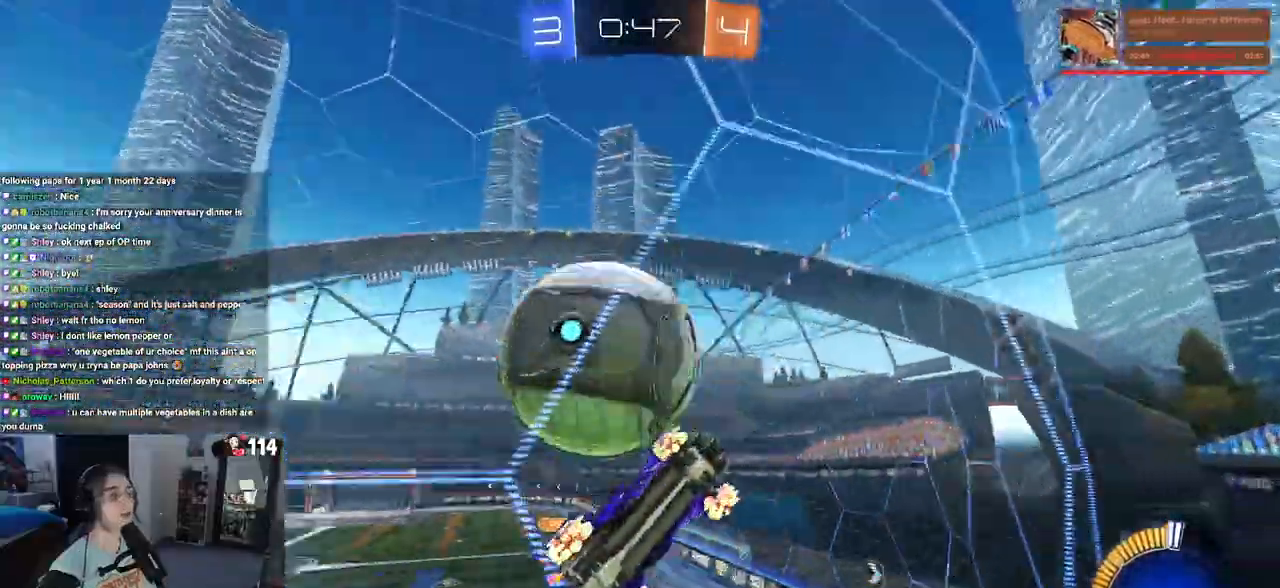
{"buttons": ["L1", "R2"], "left_stick": "down-right", "right_stick": "center", "events": [[33, "R2", "up"], [83, "left_stick", "left"], [150, "R2", "down"], [217, "left_stick", "center"], [250, "L2", "up"], [300, "CROSS", "down"], [300, "left_stick", "down-right"], [383, "R1", "down"], [400, "L1", "down"], [467, "CROSS", "up"], [483, "R1", "up"]]}
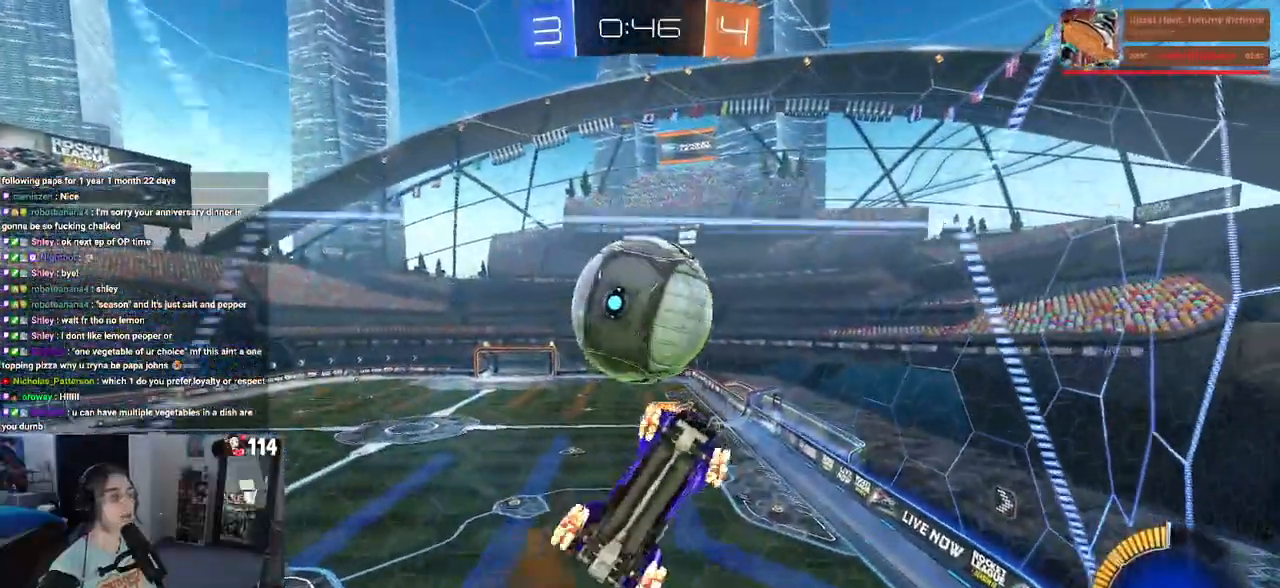
{"buttons": ["L1", "R2"], "left_stick": "up", "right_stick": "center", "events": [[283, "left_stick", "up-right"], [417, "left_stick", "up"]]}
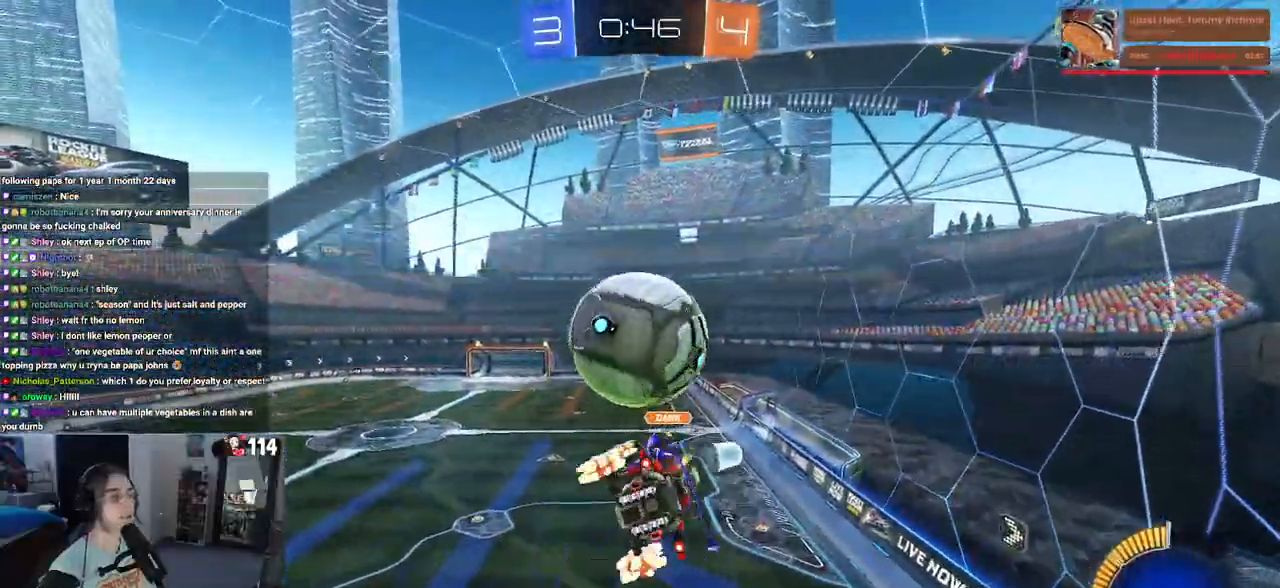
{"buttons": ["R2"], "left_stick": "center", "right_stick": "center", "events": [[83, "left_stick", "left"], [167, "L1", "up"], [167, "R1", "down"], [350, "R1", "up"], [350, "left_stick", "down"], [483, "left_stick", "center"]]}
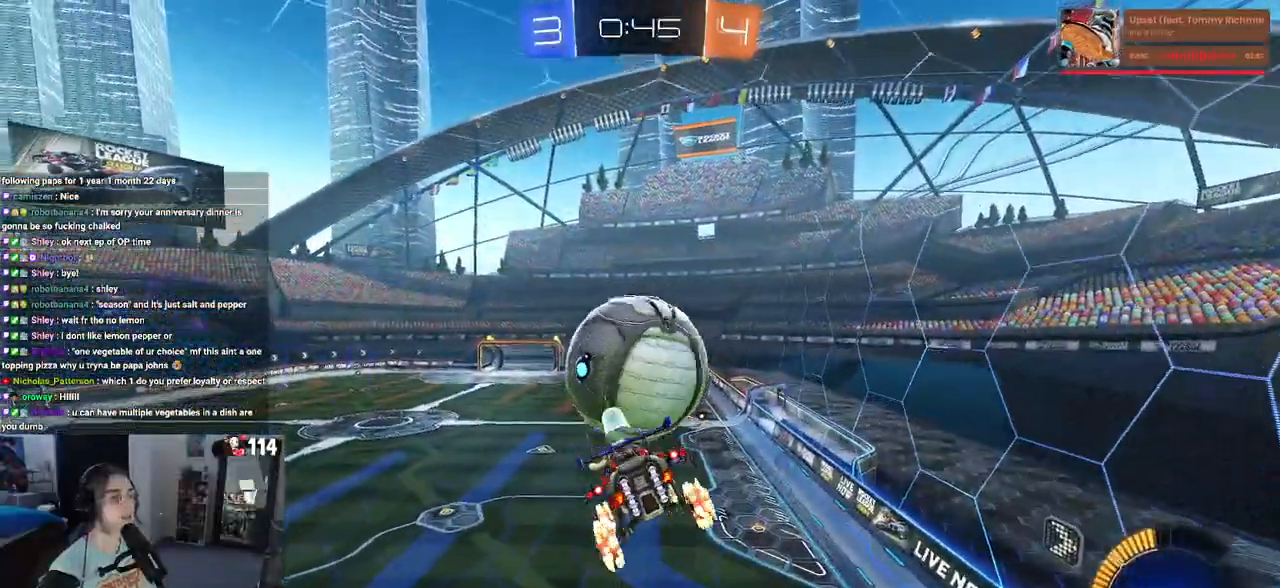
{"buttons": ["R1", "R2"], "left_stick": "right", "right_stick": "center", "events": [[83, "R1", "down"], [233, "left_stick", "up"], [367, "SQUARE", "down"], [417, "left_stick", "right"], [467, "SQUARE", "up"]]}
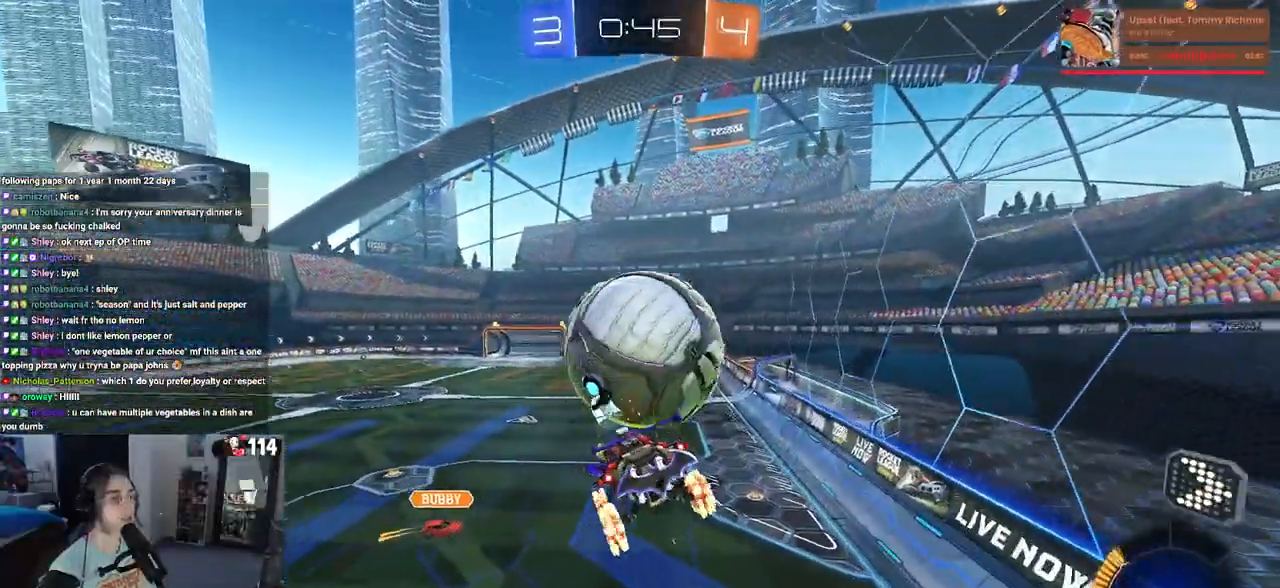
{"buttons": ["R2"], "left_stick": "down-right", "right_stick": "center", "events": [[33, "left_stick", "center"], [117, "left_stick", "down-right"], [150, "R1", "up"], [250, "TRIANGLE", "down"], [250, "left_stick", "center"], [350, "left_stick", "down-right"], [367, "TRIANGLE", "up"]]}
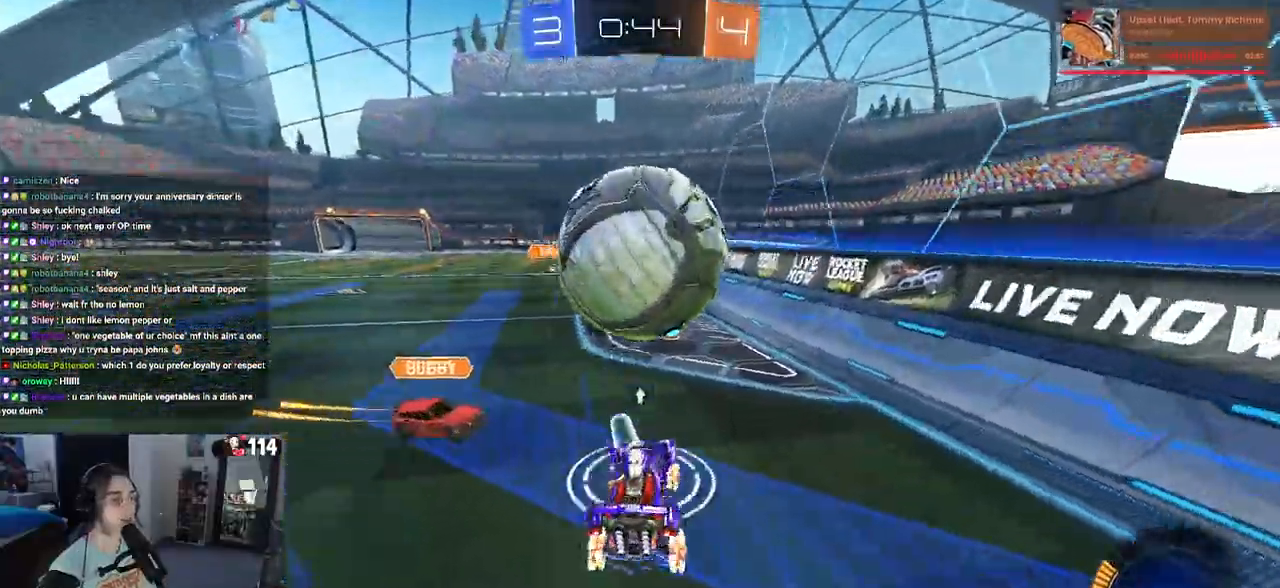
{"buttons": ["TRIANGLE", "R2"], "left_stick": "left", "right_stick": "center", "events": [[217, "left_stick", "center"], [367, "left_stick", "left"], [450, "TRIANGLE", "down"]]}
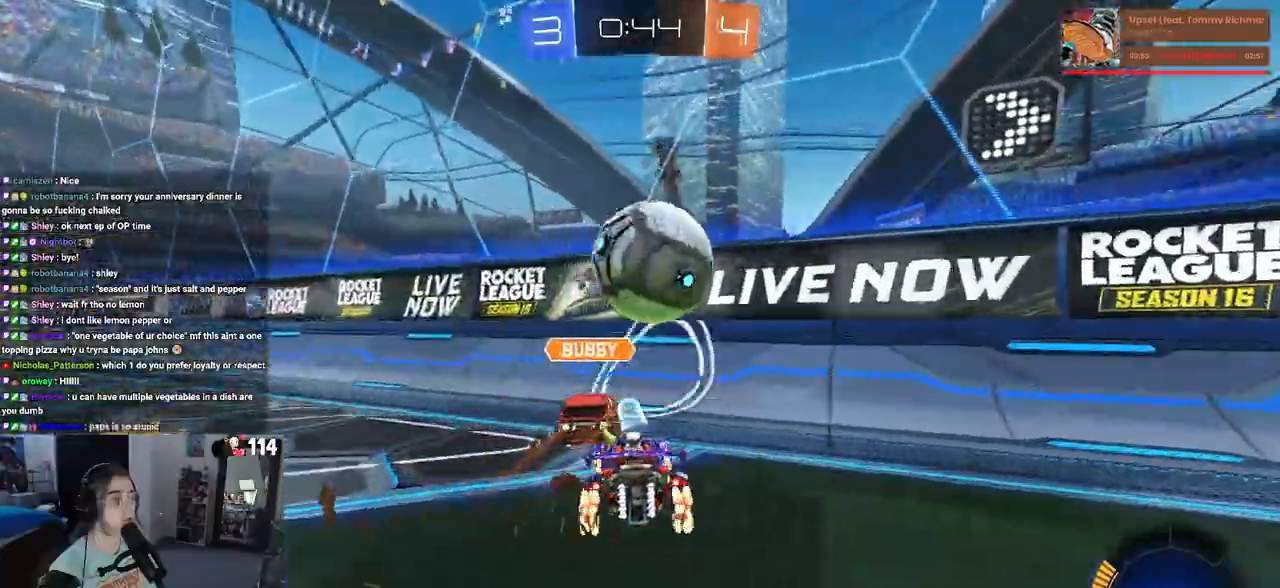
{"buttons": ["R2"], "left_stick": "left", "right_stick": "center", "events": [[100, "TRIANGLE", "up"]]}
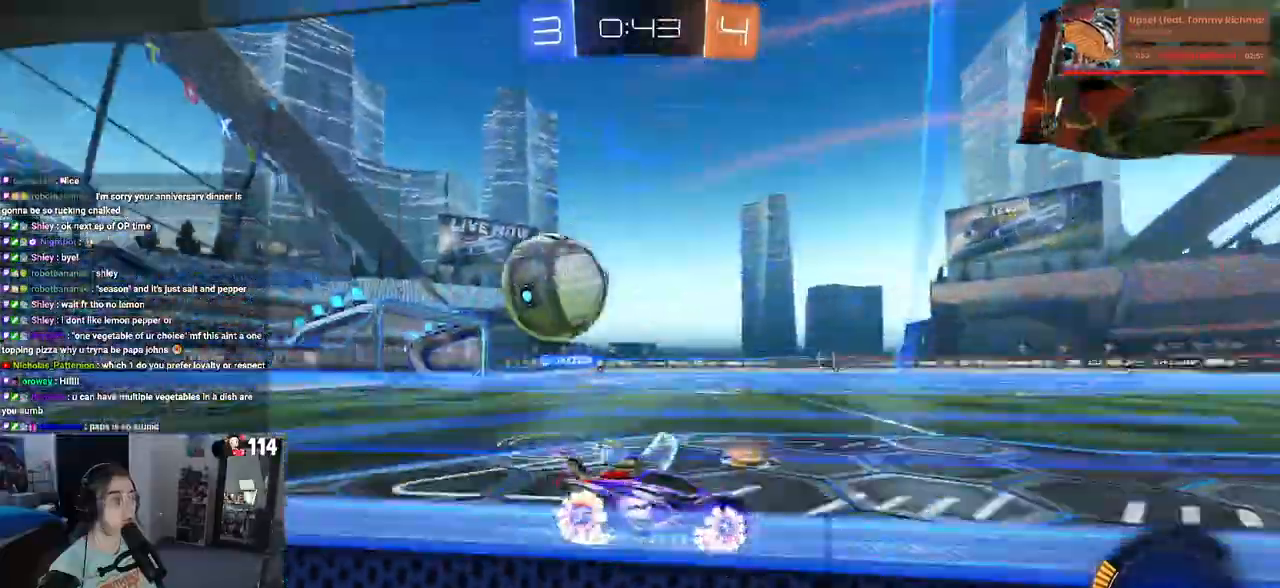
{"buttons": ["R2"], "left_stick": "left", "right_stick": "center", "events": []}
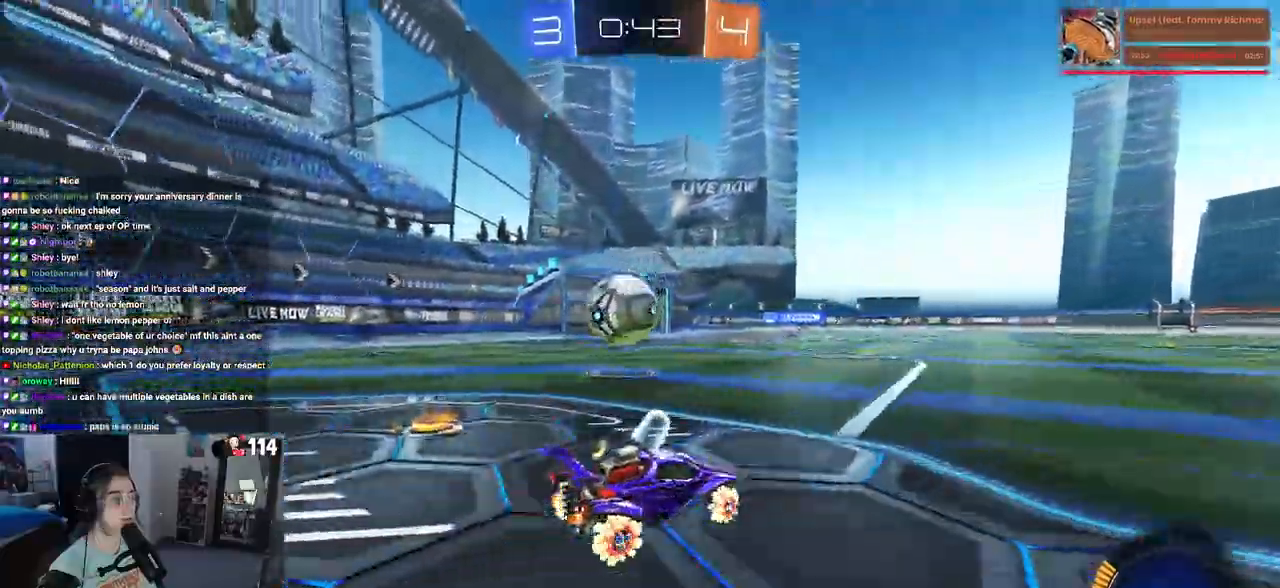
{"buttons": ["R1", "R2"], "left_stick": "down-right", "right_stick": "center", "events": [[250, "R1", "down"], [450, "left_stick", "down"], [500, "left_stick", "down-right"]]}
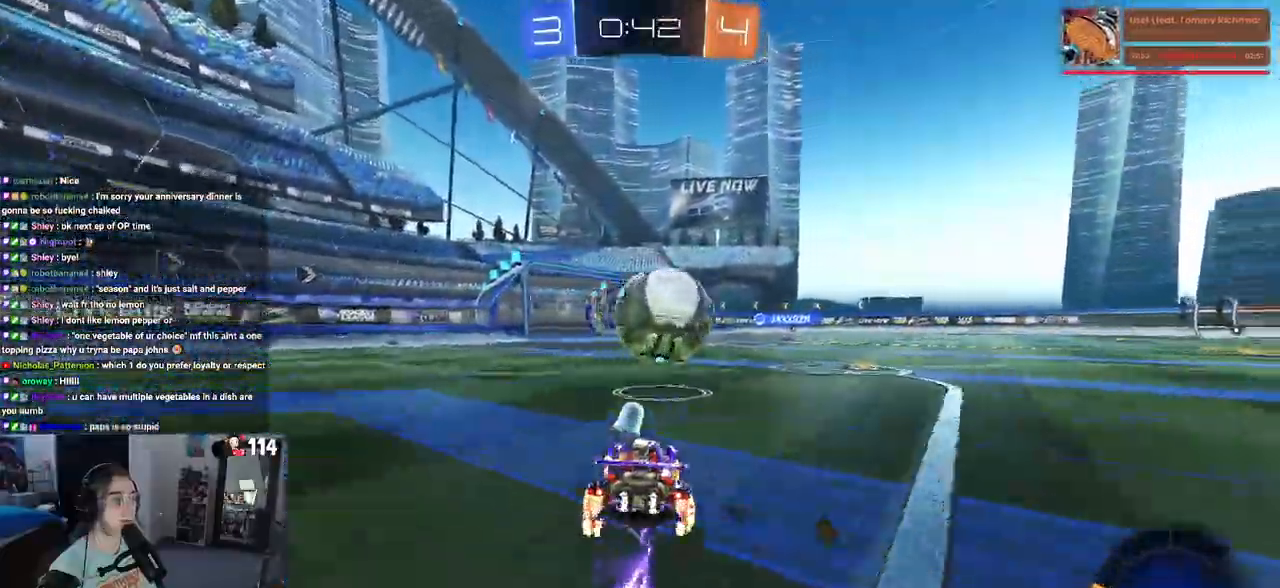
{"buttons": ["SQUARE", "R1", "R2"], "left_stick": "down-right", "right_stick": "center", "events": [[33, "CROSS", "down"], [167, "CROSS", "up"], [200, "left_stick", "up-right"], [233, "CROSS", "down"], [267, "SQUARE", "down"], [350, "CROSS", "up"], [350, "left_stick", "down-right"]]}
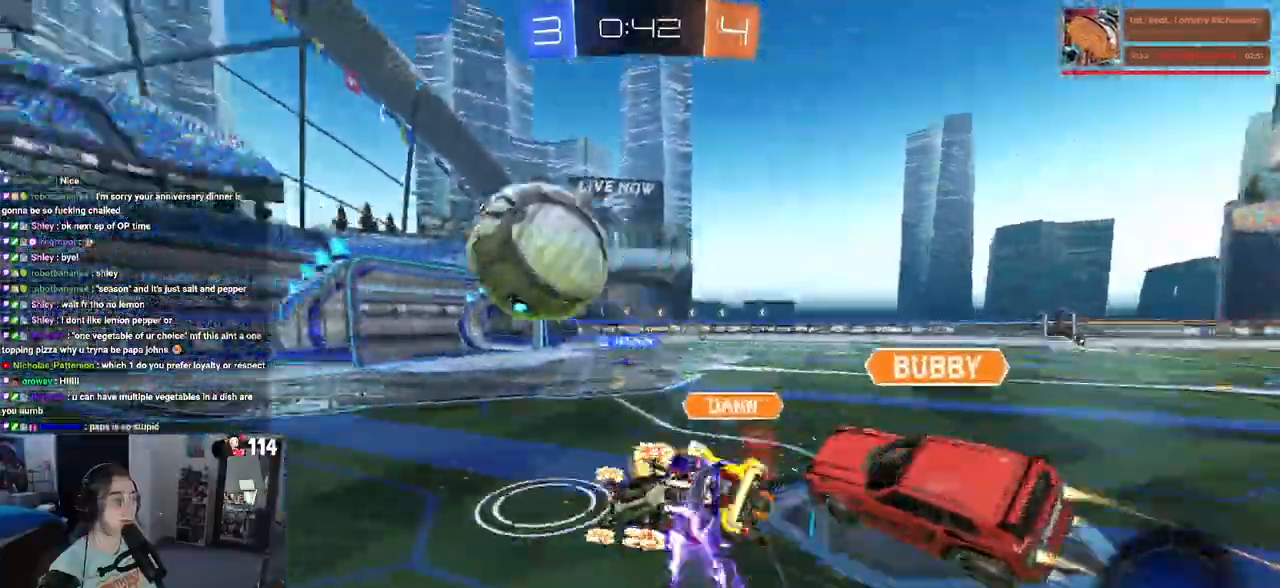
{"buttons": ["SQUARE", "R2"], "left_stick": "down-right", "right_stick": "center", "events": [[250, "R1", "up"]]}
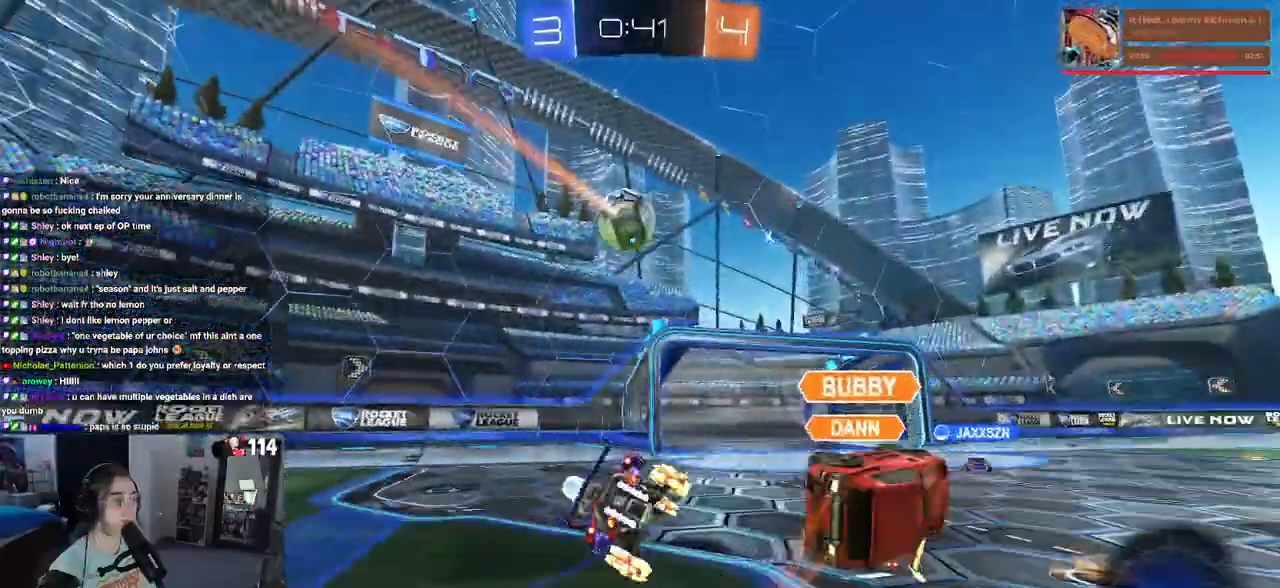
{"buttons": ["R1", "R2"], "left_stick": "down-right", "right_stick": "center", "events": [[83, "SQUARE", "up"], [100, "left_stick", "center"], [183, "TRIANGLE", "down"], [300, "TRIANGLE", "up"], [367, "left_stick", "down-right"], [433, "R1", "down"]]}
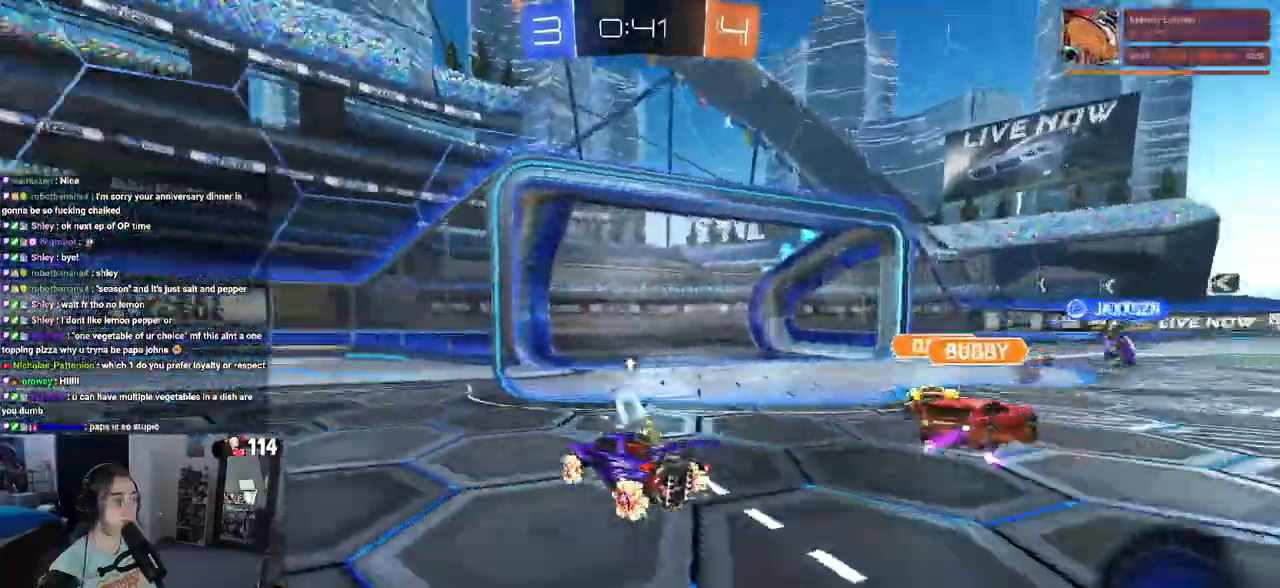
{"buttons": ["R1", "R2"], "left_stick": "down-right", "right_stick": "center", "events": [[283, "TRIANGLE", "down"], [450, "TRIANGLE", "up"]]}
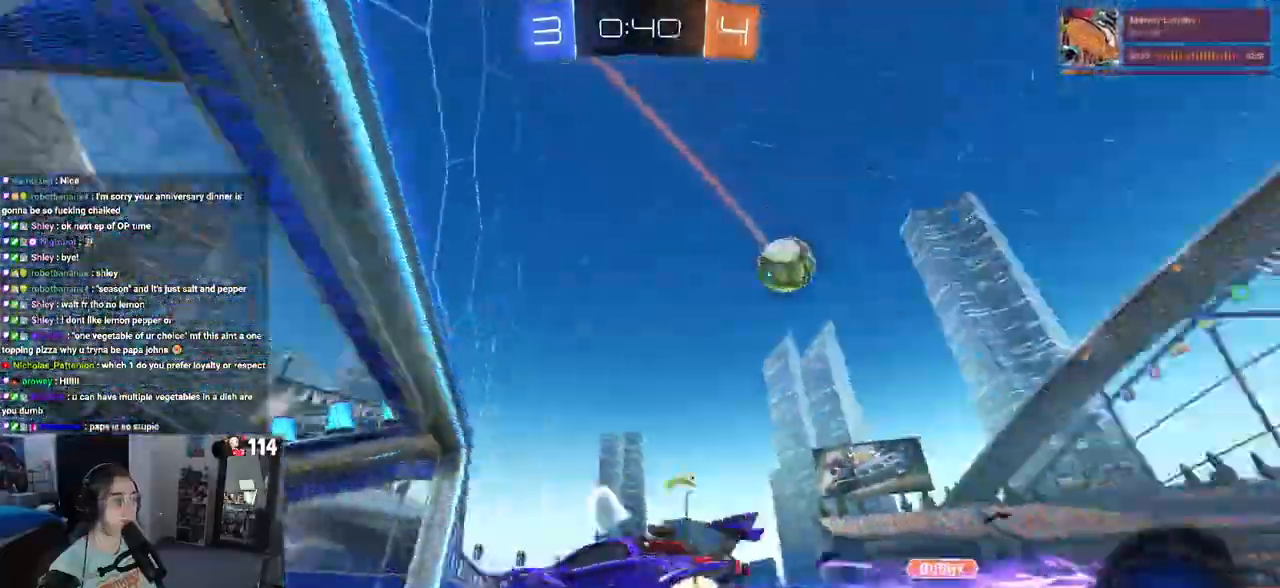
{"buttons": ["R2"], "left_stick": "down-right", "right_stick": "center", "events": [[17, "R1", "up"]]}
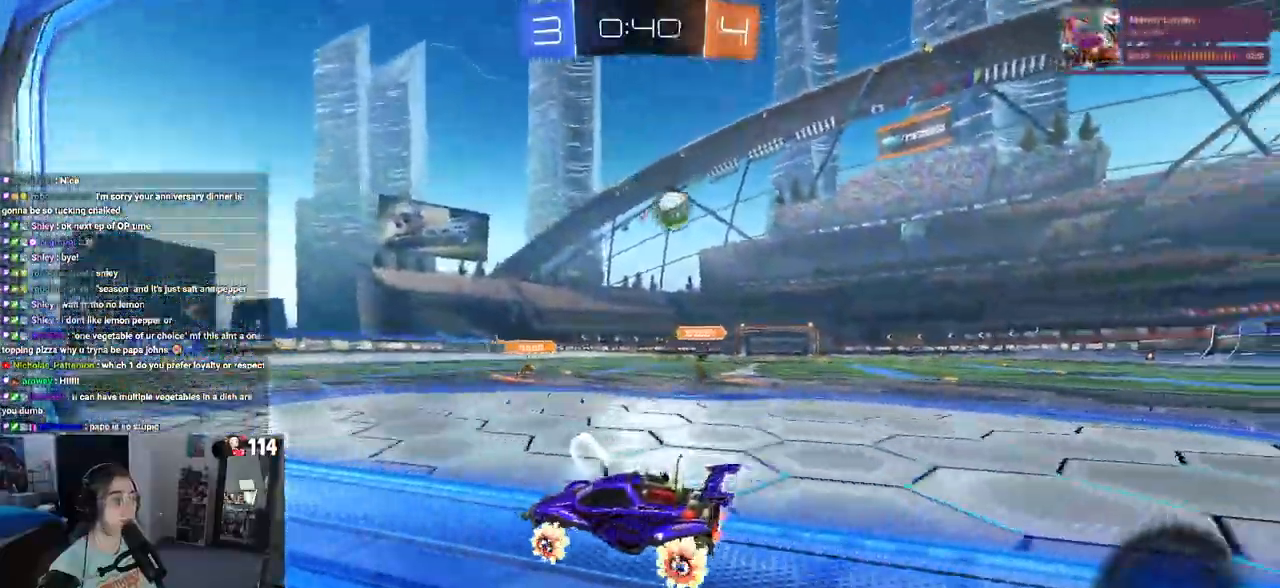
{"buttons": ["R2"], "left_stick": "center", "right_stick": "center", "events": [[400, "left_stick", "center"]]}
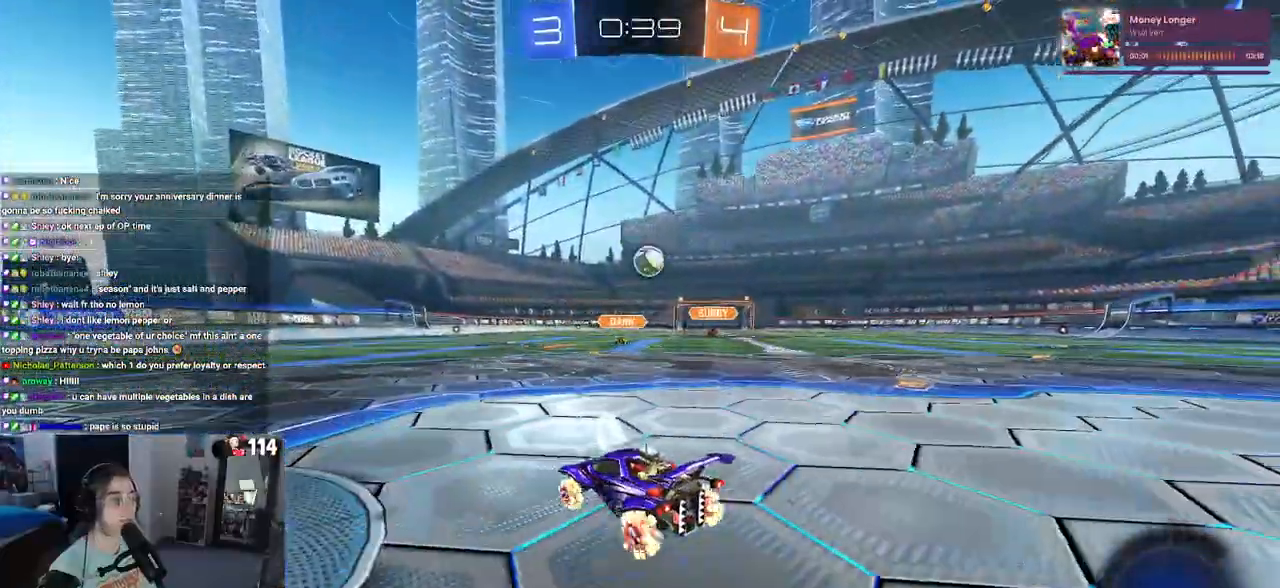
{"buttons": ["R2"], "left_stick": "center", "right_stick": "center", "events": [[83, "left_stick", "left"], [233, "left_stick", "center"], [283, "left_stick", "right"], [433, "left_stick", "center"]]}
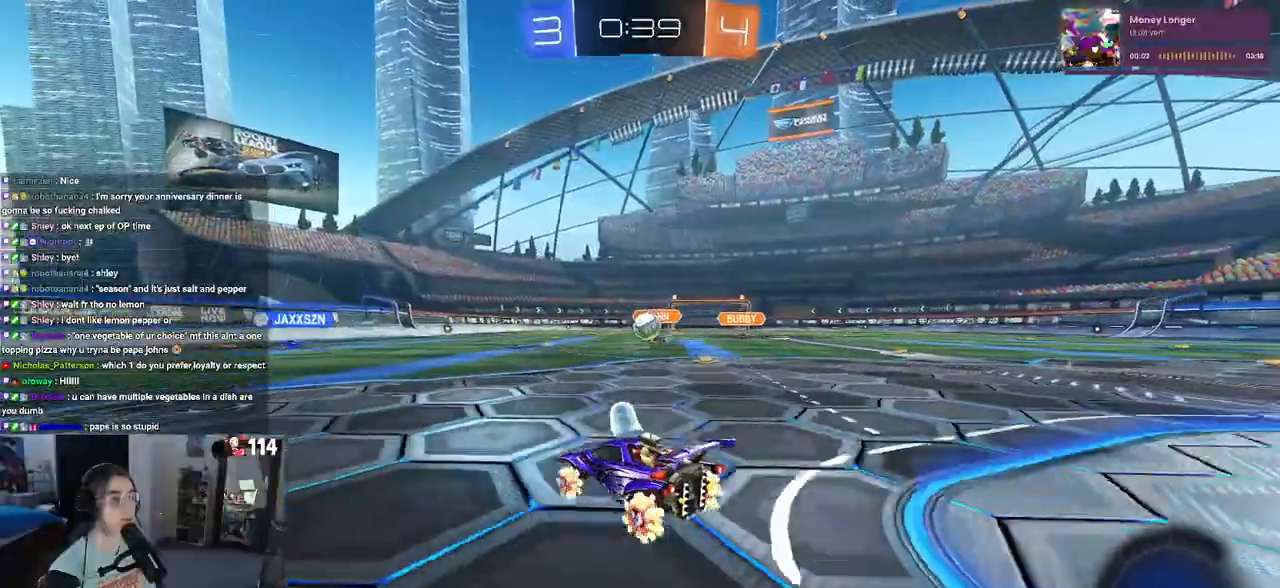
{"buttons": ["R2"], "left_stick": "right", "right_stick": "center", "events": [[133, "left_stick", "left"], [350, "left_stick", "center"], [433, "left_stick", "right"]]}
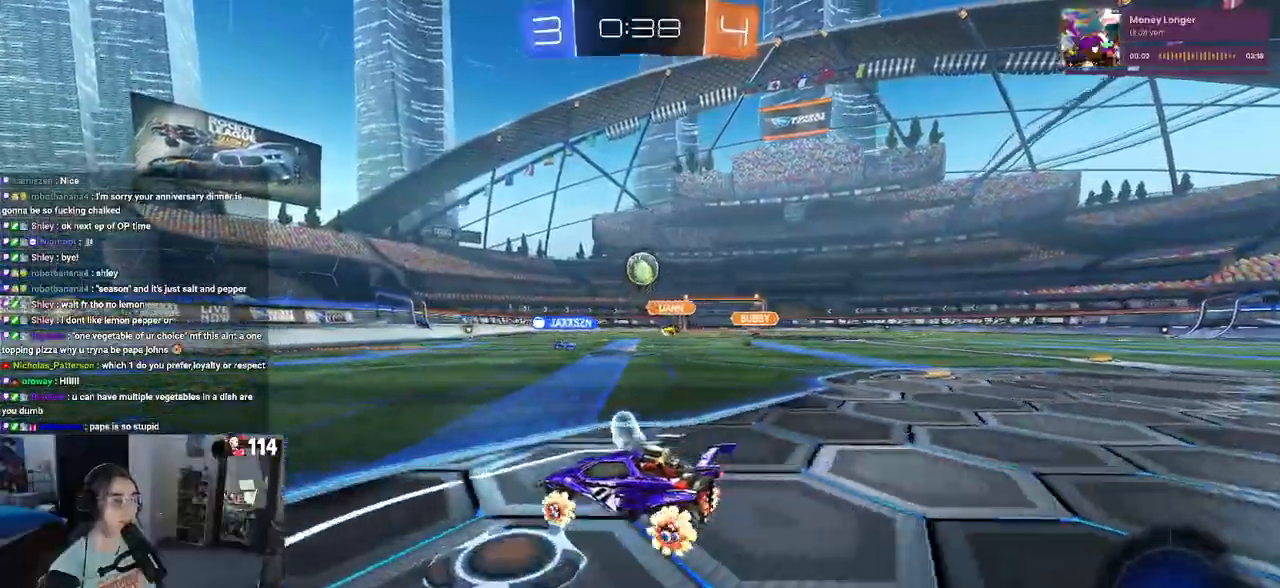
{"buttons": ["R2"], "left_stick": "left", "right_stick": "center", "events": [[50, "left_stick", "center"], [117, "left_stick", "left"], [400, "left_stick", "center"], [467, "left_stick", "left"]]}
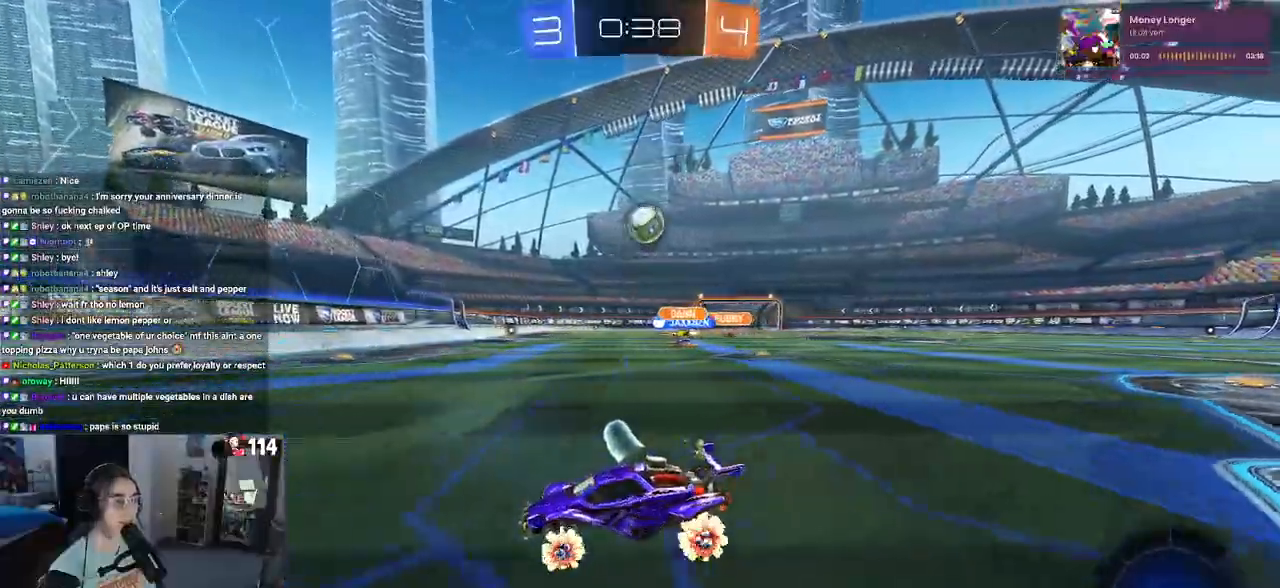
{"buttons": ["R2"], "left_stick": "center", "right_stick": "center", "events": [[117, "left_stick", "center"], [183, "left_stick", "right"], [400, "left_stick", "center"]]}